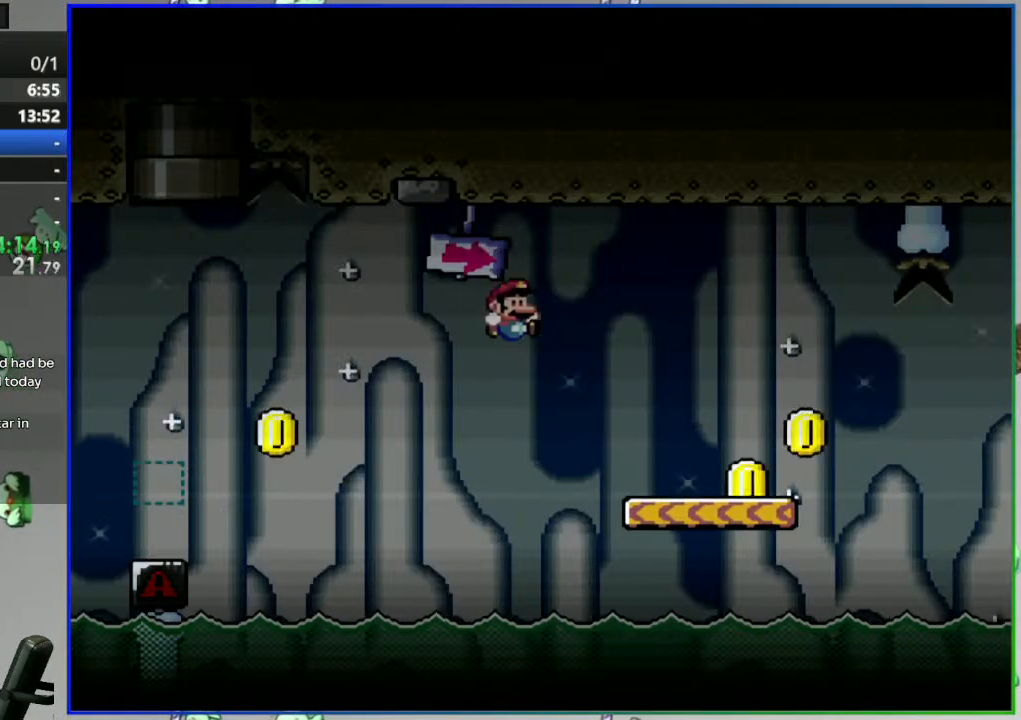
Gameplay with a controller (Nintendo layout); each line is a JSON object with the inputs held at the frame after it. "events" lists button and stick changes between this image and that frame as [ms after this image, input, new state], when the widget could be followed in between. Not read: DPAD_RIGHT L3 R3 START.
{"buttons": ["B", "Y"], "events": [[50, "B", "up"], [233, "B", "down"]]}
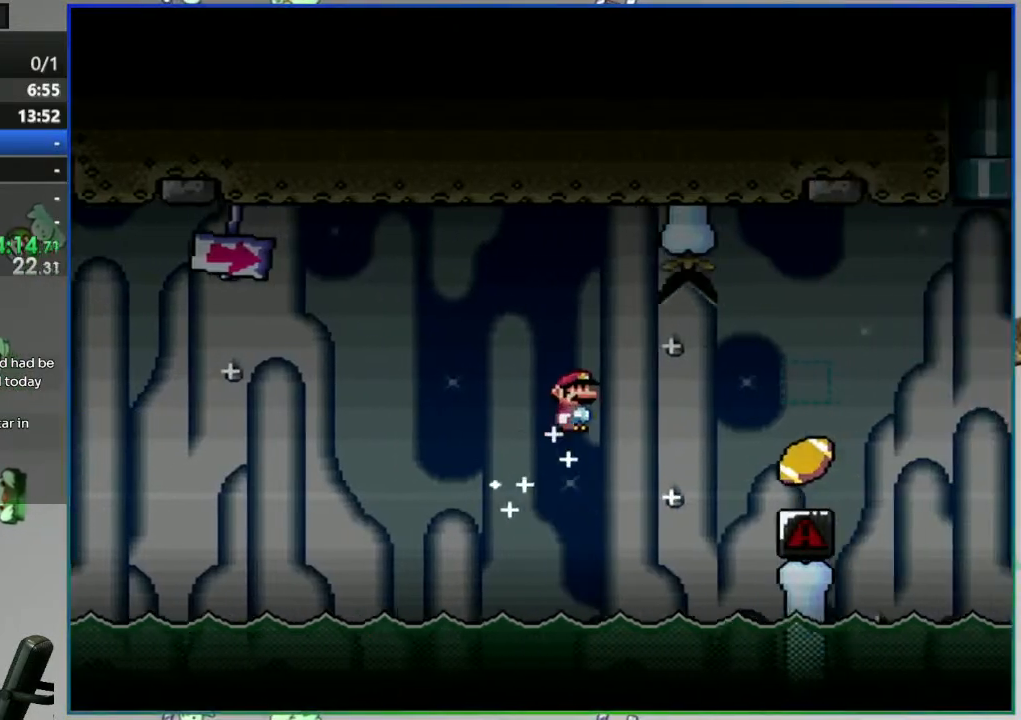
{"buttons": [], "events": [[117, "B", "up"], [417, "Y", "up"]]}
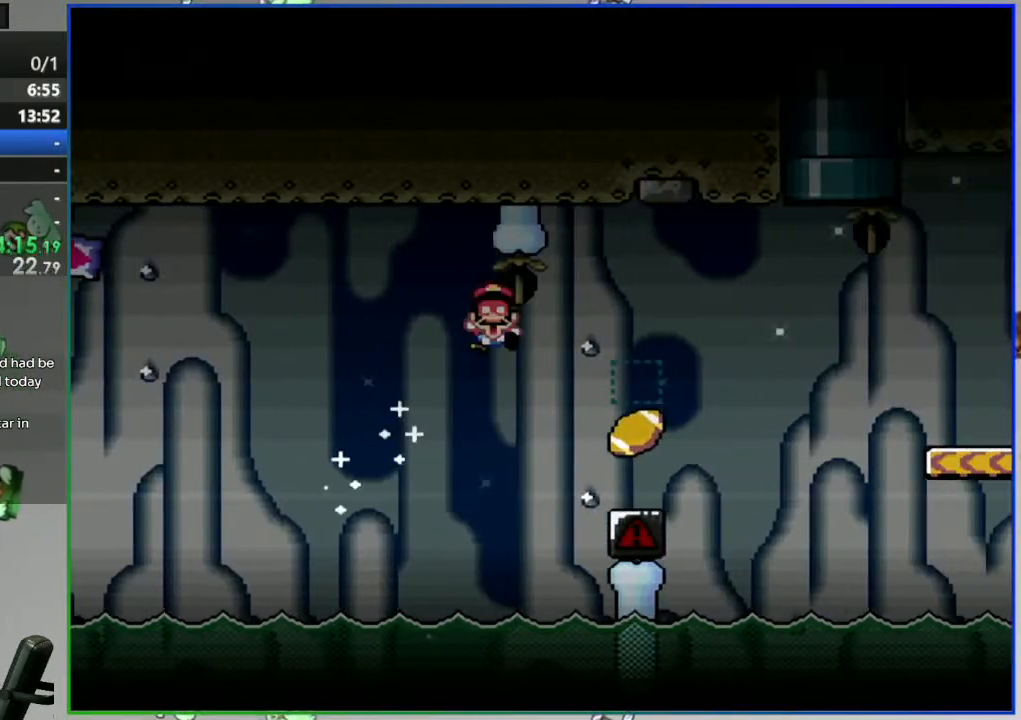
{"buttons": [], "events": [[83, "A", "down"], [167, "A", "up"], [233, "A", "down"], [317, "A", "up"], [400, "A", "down"], [467, "A", "up"]]}
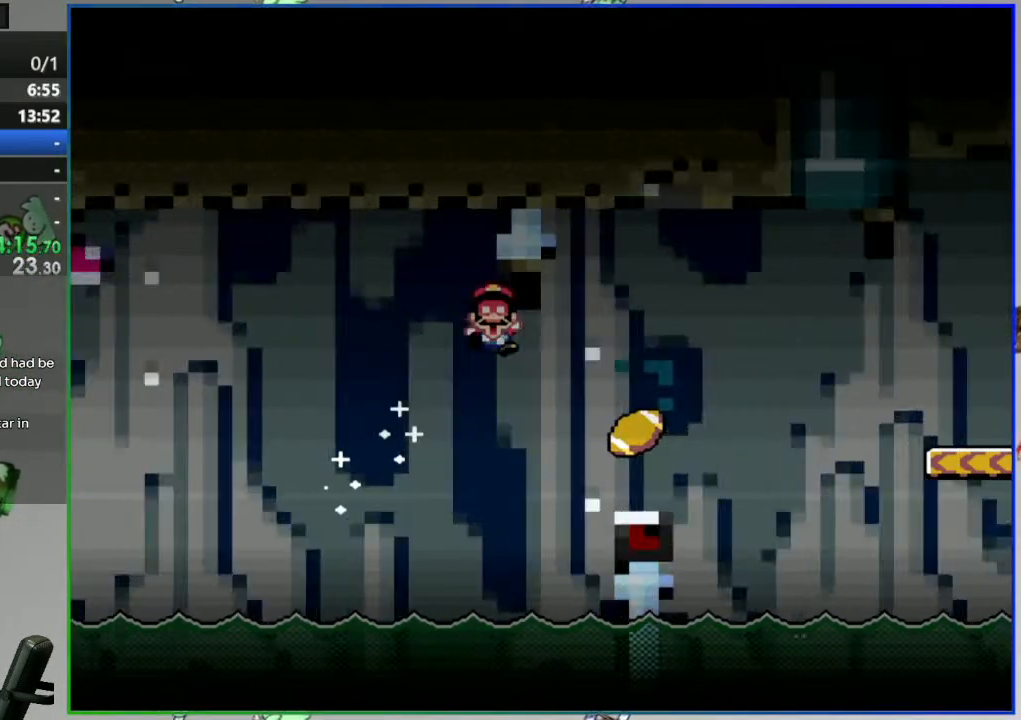
{"buttons": [], "events": []}
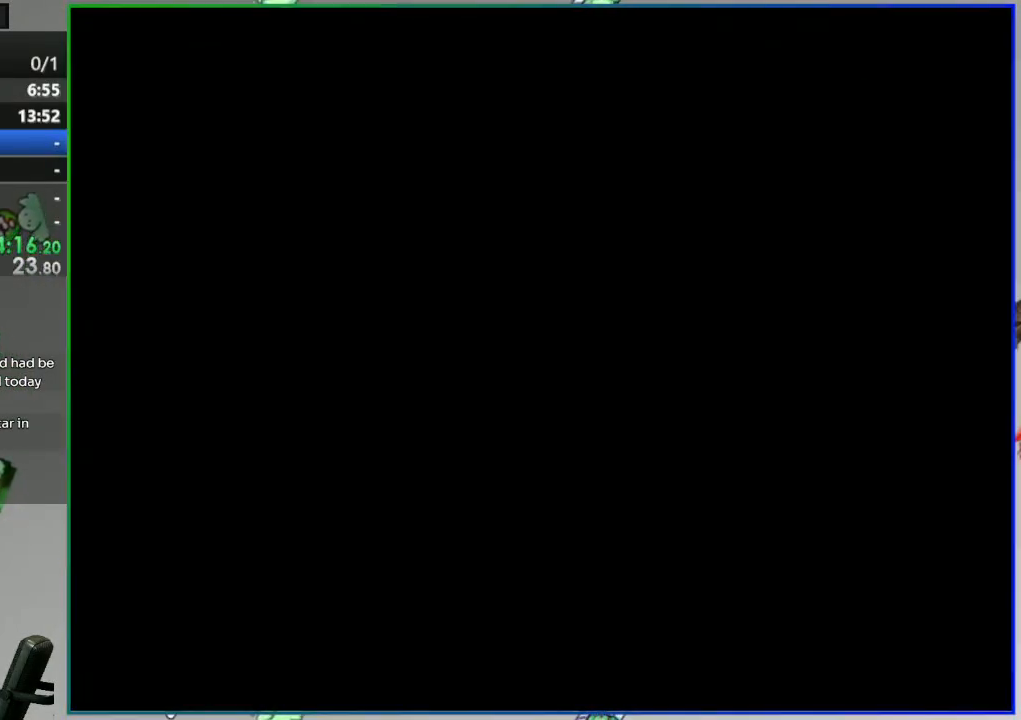
{"buttons": [], "events": []}
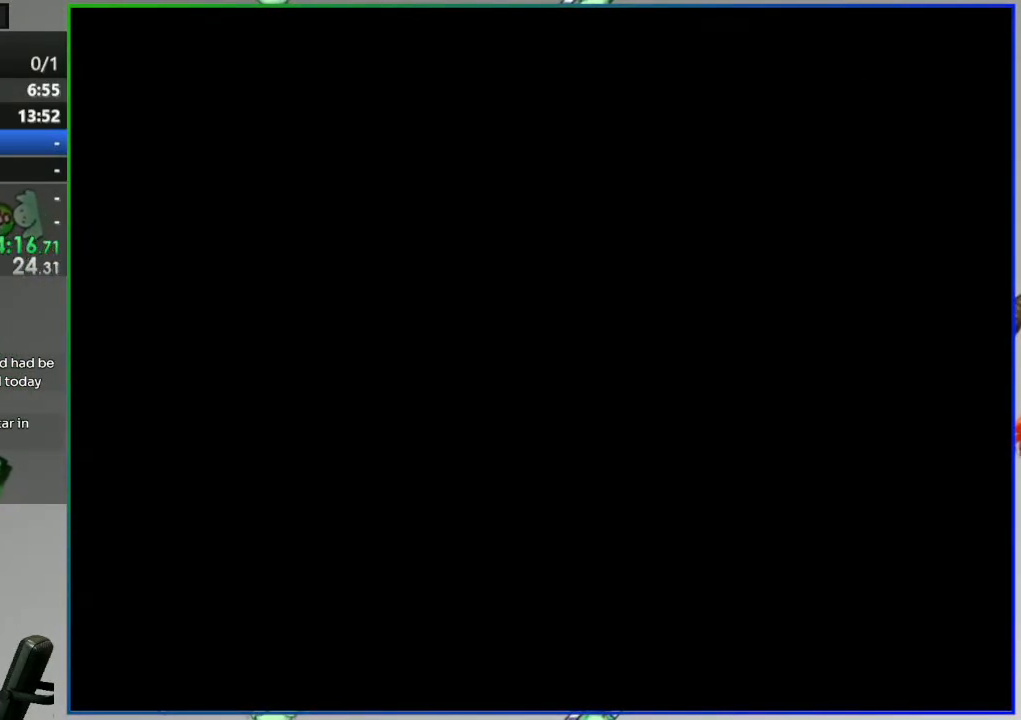
{"buttons": ["Y"], "events": [[483, "Y", "down"]]}
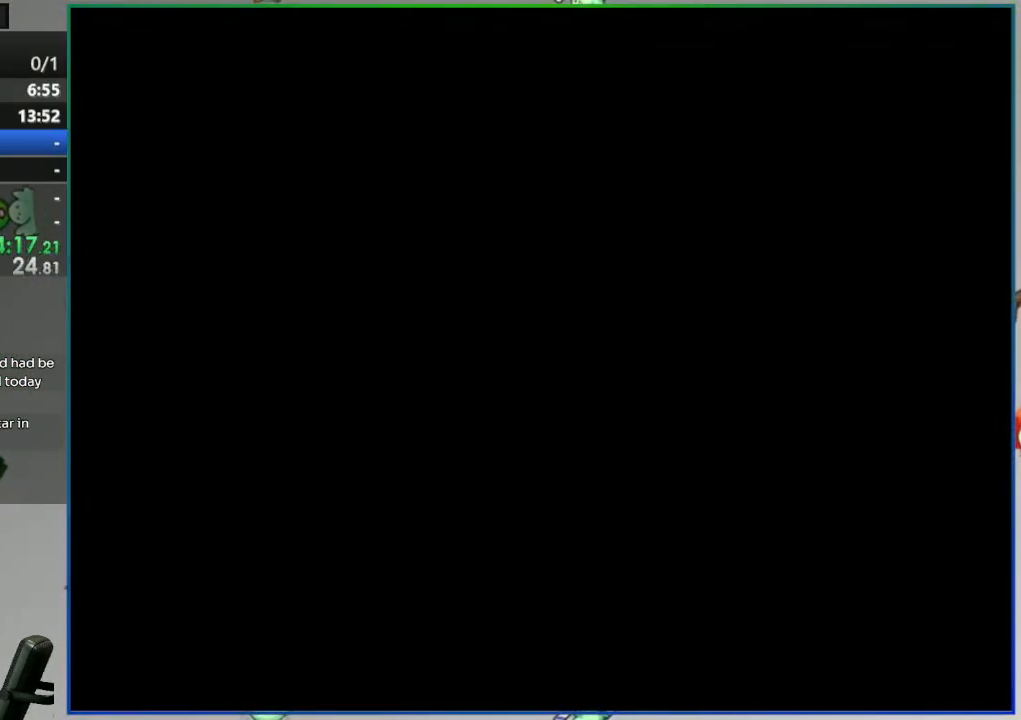
{"buttons": ["Y"], "events": []}
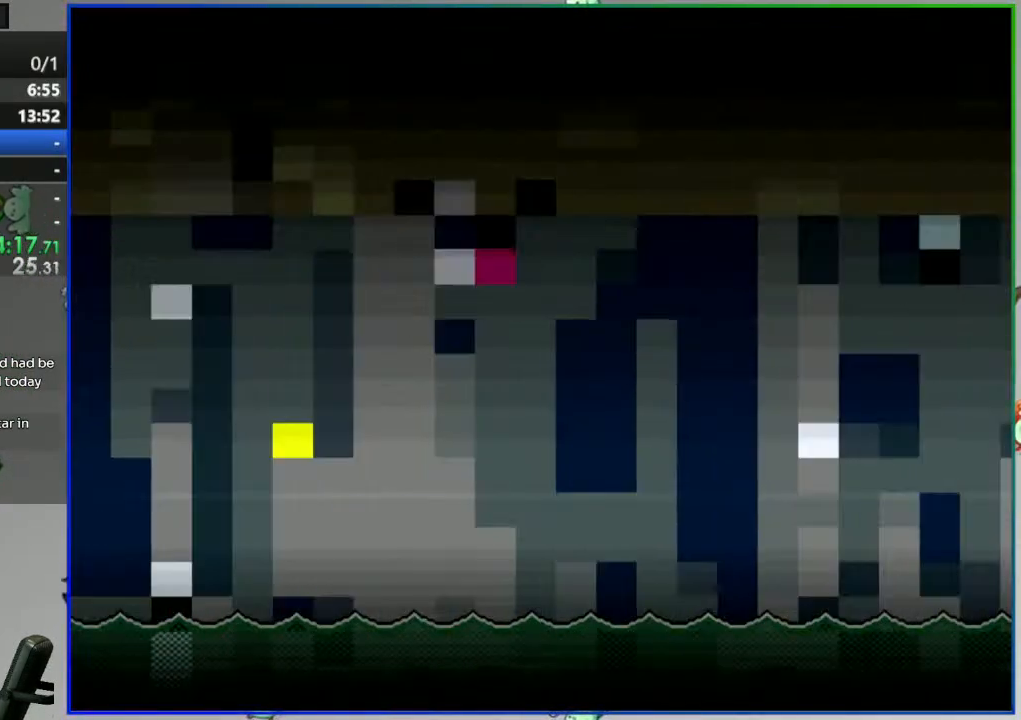
{"buttons": ["Y"], "events": []}
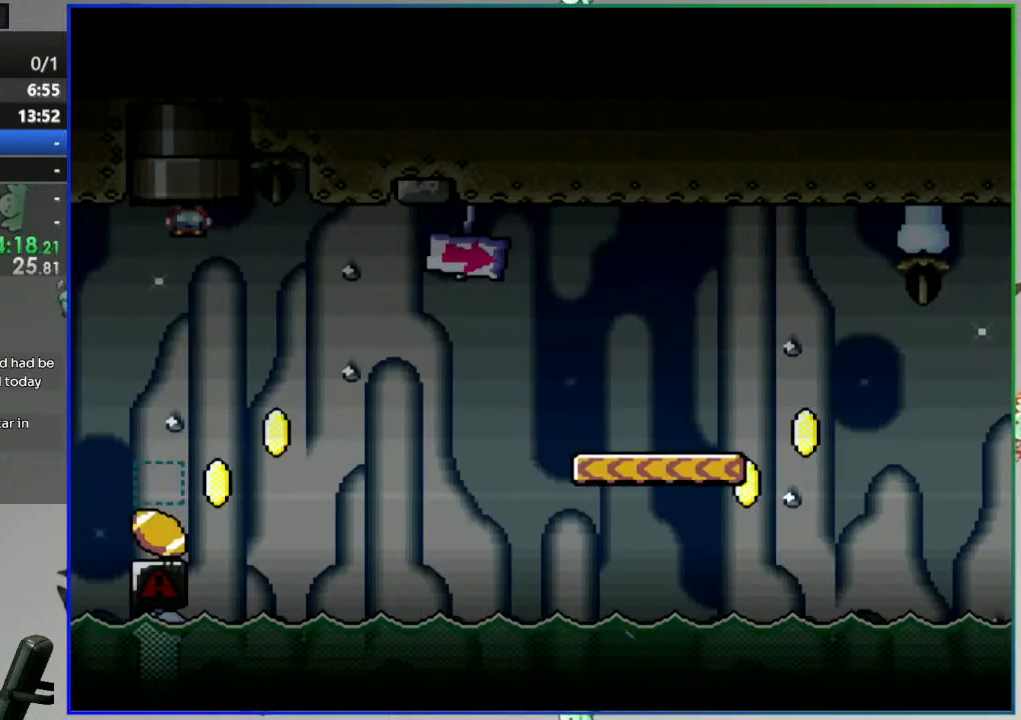
{"buttons": ["B", "Y"], "events": [[50, "DPAD_LEFT", "down"], [183, "B", "down"], [183, "DPAD_LEFT", "up"]]}
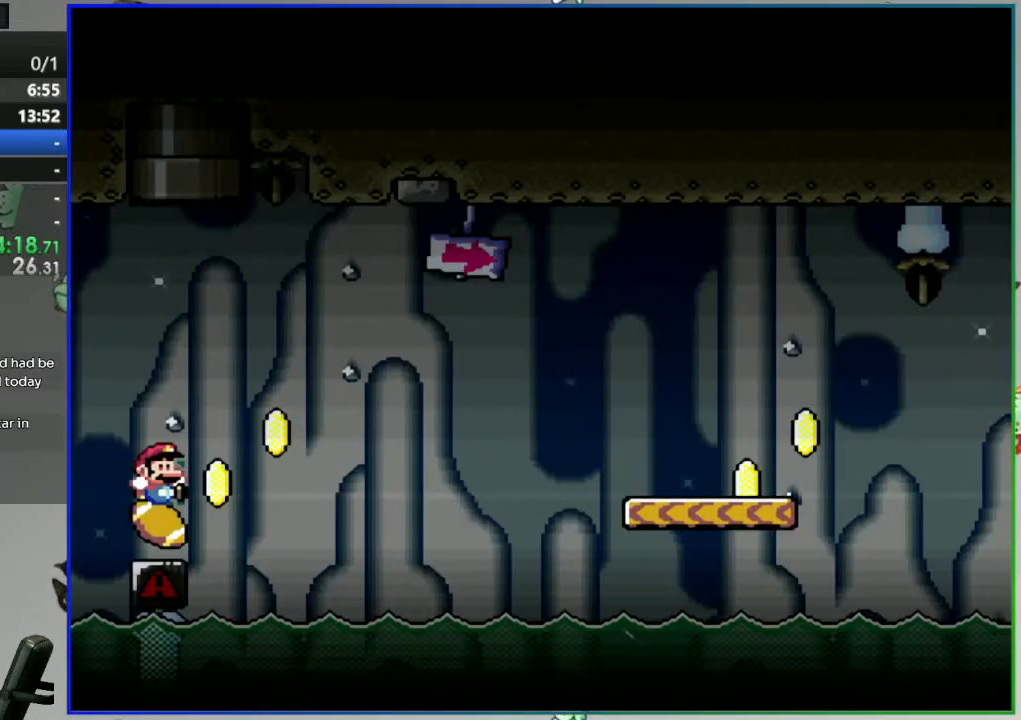
{"buttons": ["B", "Y"], "events": []}
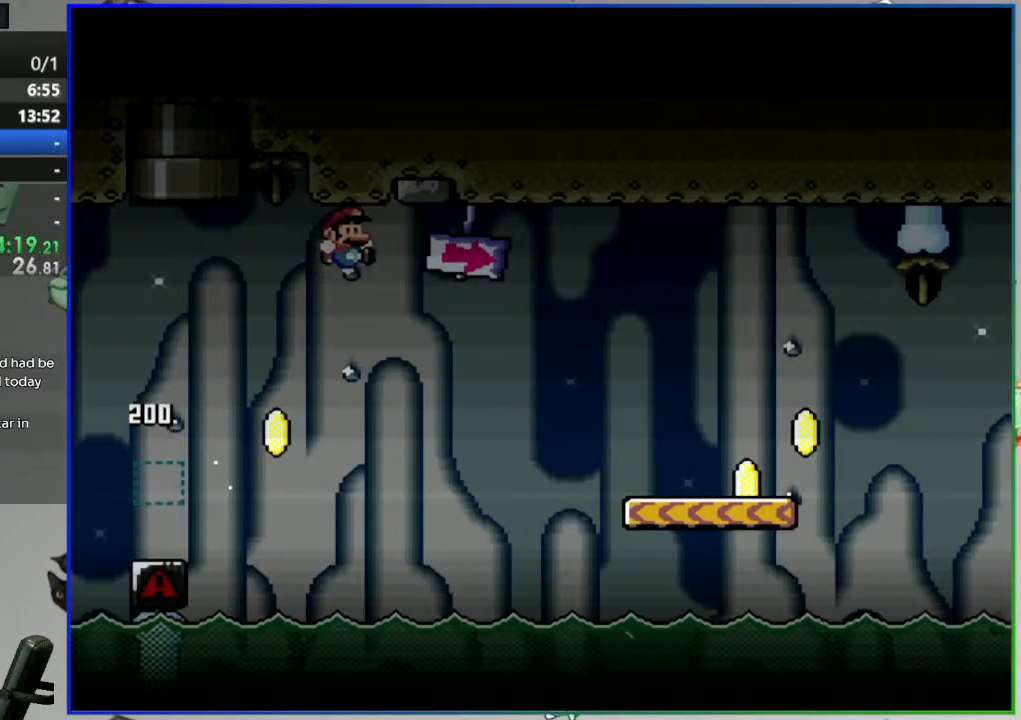
{"buttons": ["Y"], "events": [[383, "B", "up"]]}
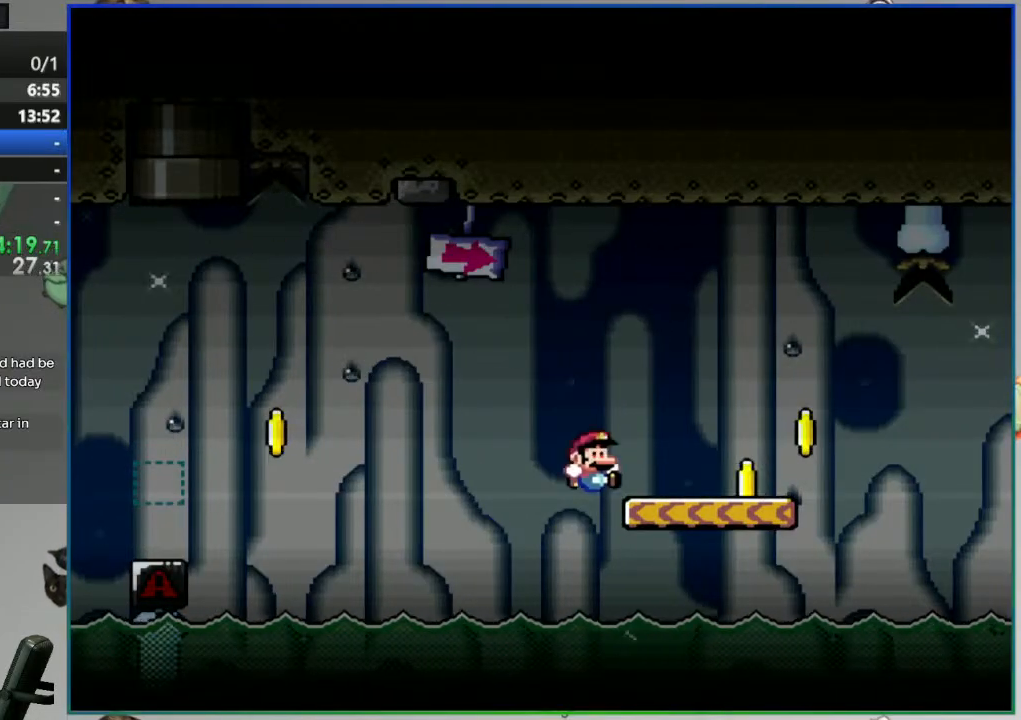
{"buttons": ["B", "Y"]}
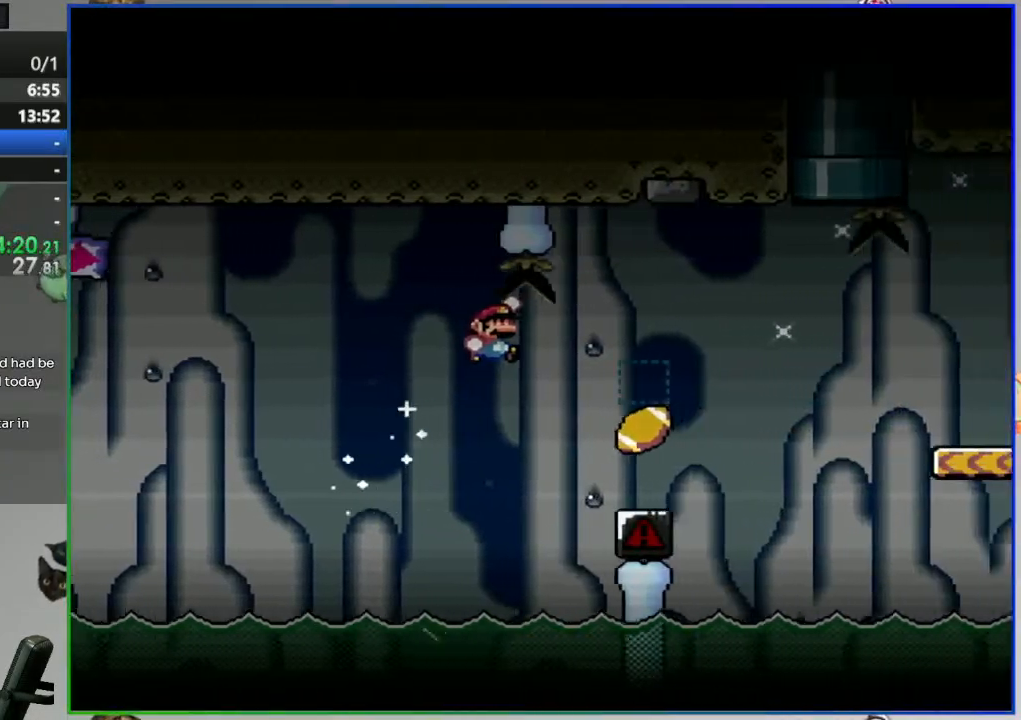
{"buttons": ["Y"], "events": [[33, "B", "up"], [100, "B", "down"], [300, "B", "up"]]}
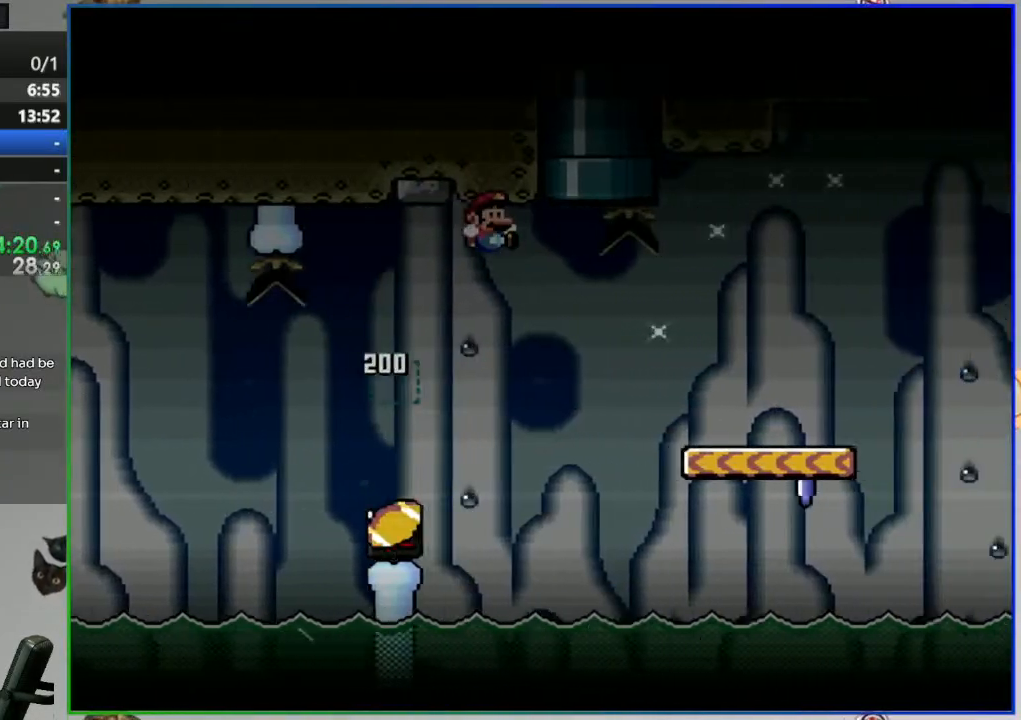
{"buttons": ["A", "Y"], "events": [[433, "A", "down"]]}
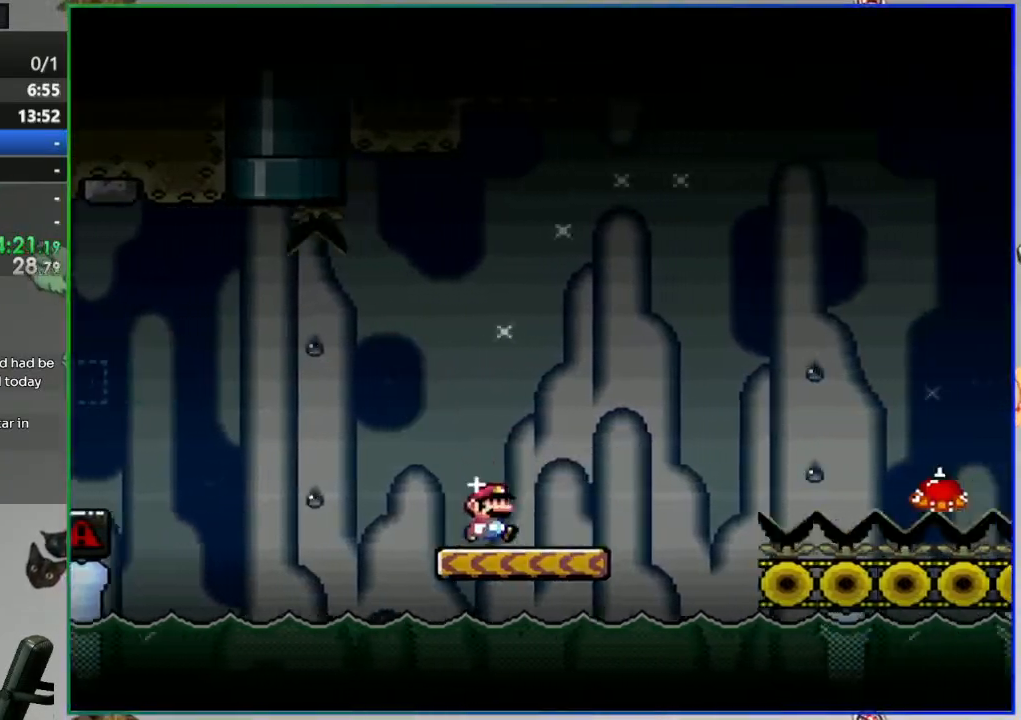
{"buttons": ["A", "Y"], "events": [[233, "A", "up"], [400, "A", "down"]]}
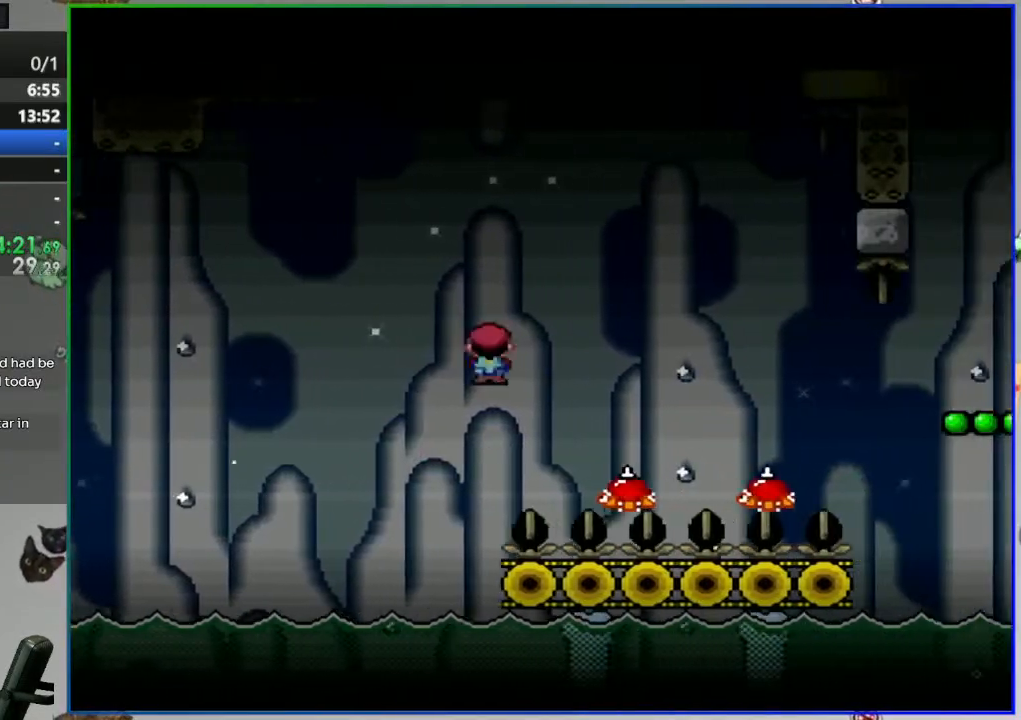
{"buttons": ["A", "Y"], "events": [[100, "A", "up"], [217, "DPAD_LEFT", "down"], [400, "DPAD_LEFT", "up"], [467, "A", "down"]]}
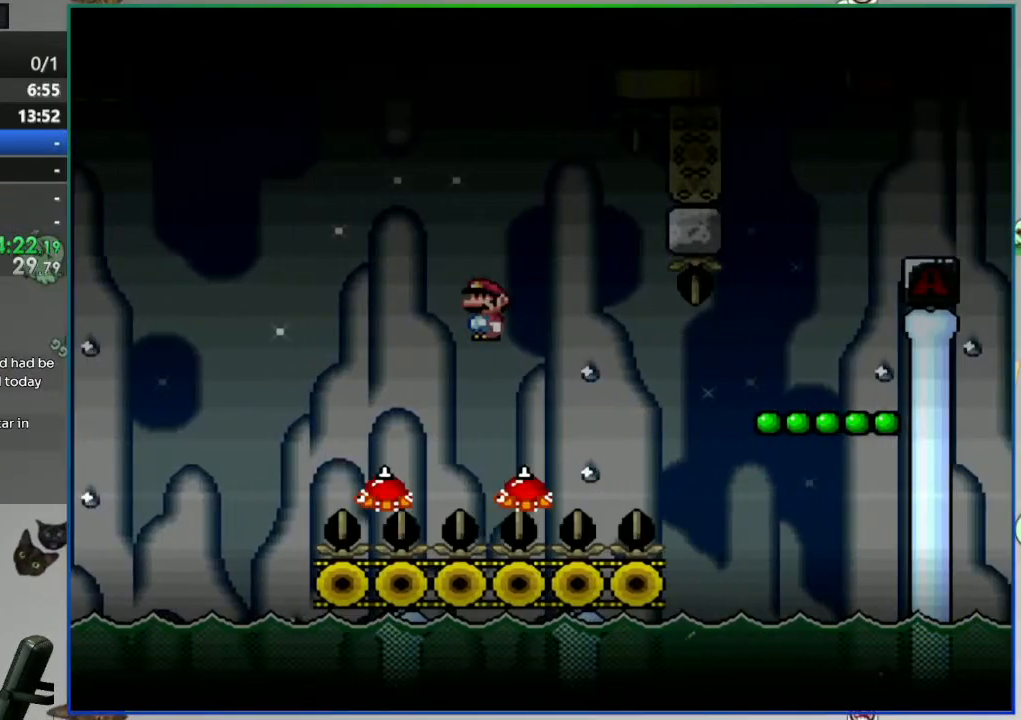
{"buttons": ["Y"], "events": [[150, "A", "up"], [333, "A", "down"], [467, "A", "up"]]}
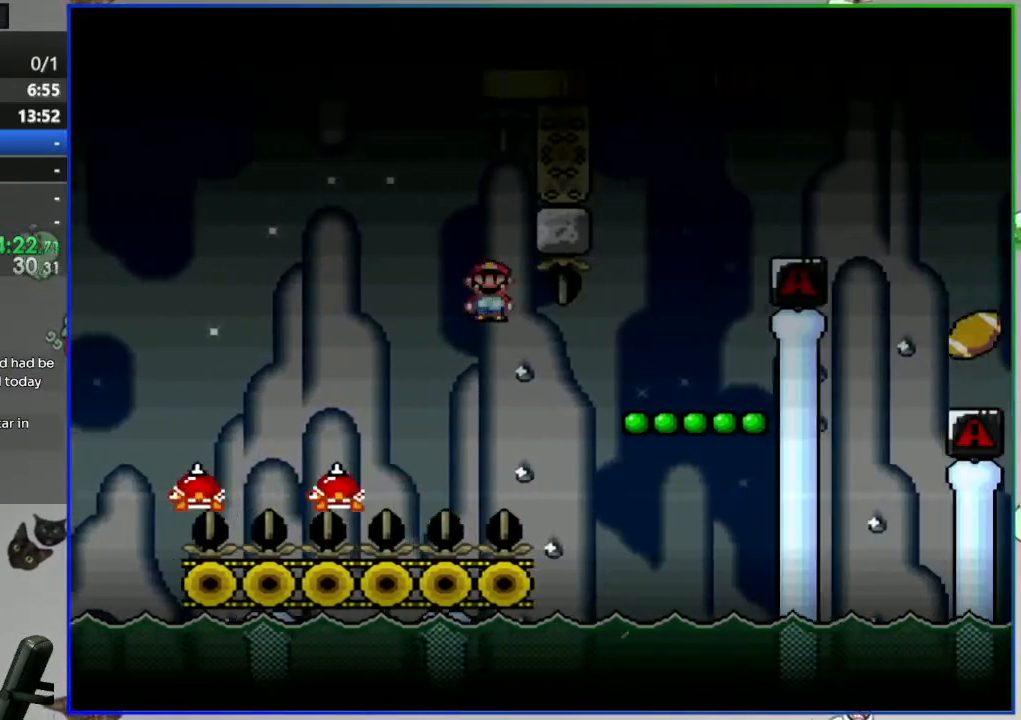
{"buttons": [], "events": [[200, "Y", "up"], [367, "A", "down"], [450, "A", "up"]]}
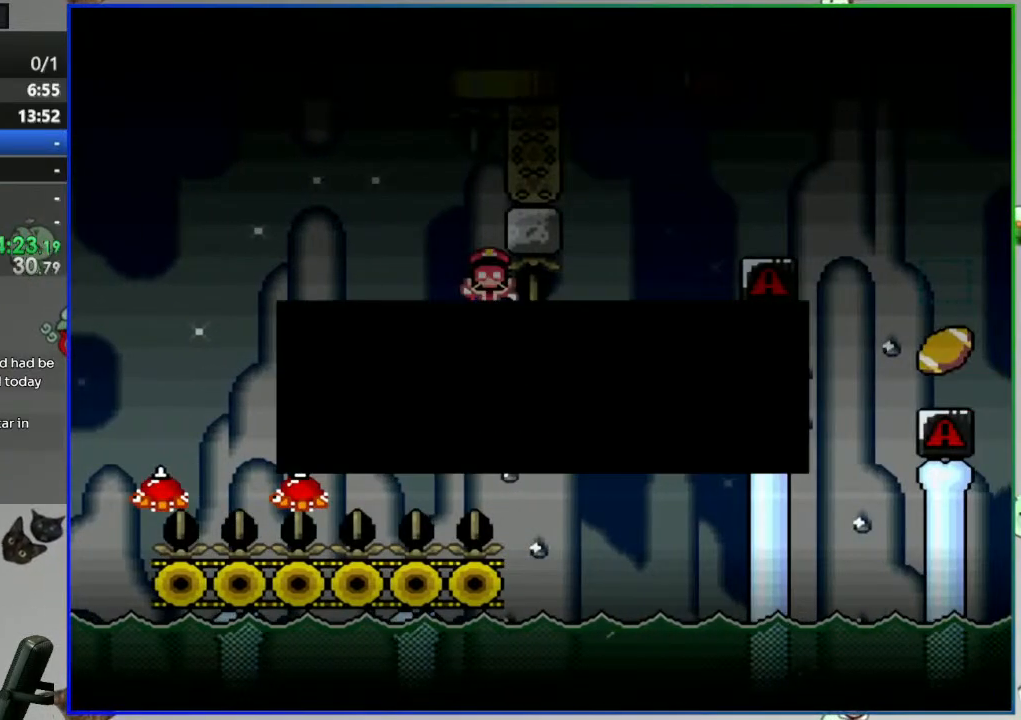
{"buttons": ["Y"], "events": [[17, "A", "down"], [100, "A", "up"], [317, "Y", "down"]]}
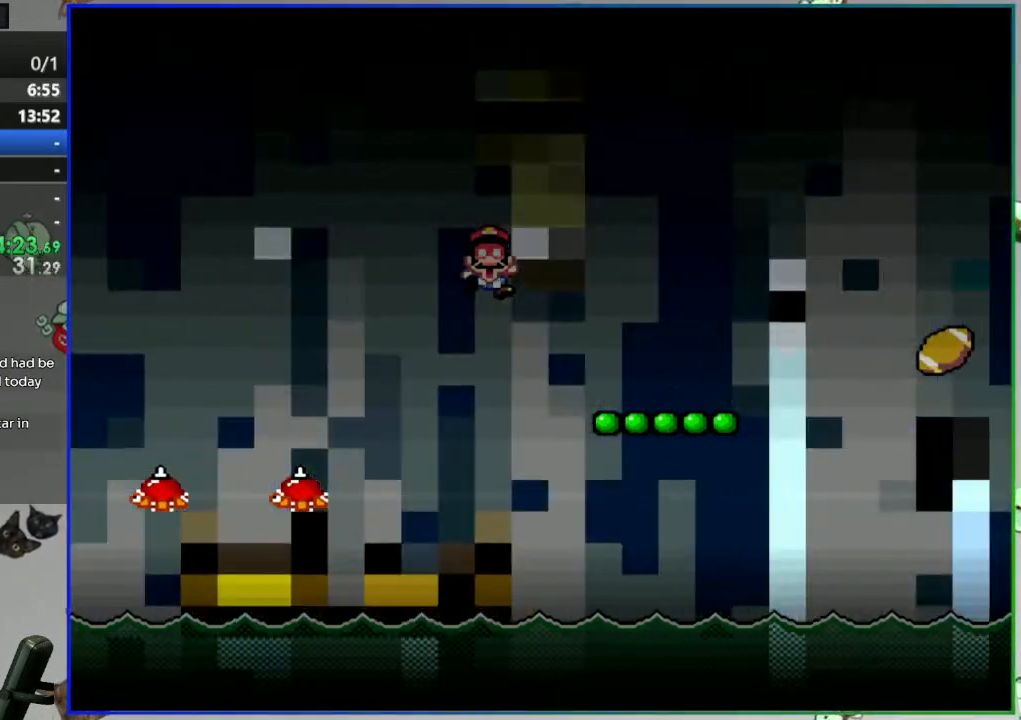
{"buttons": ["Y"], "events": []}
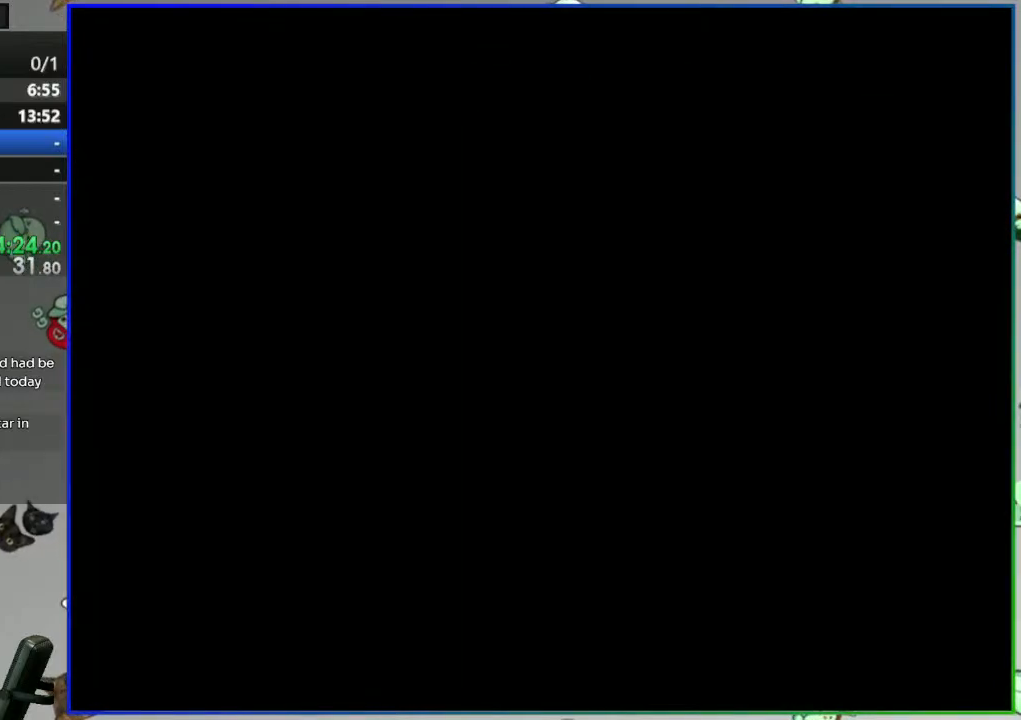
{"buttons": ["Y"], "events": []}
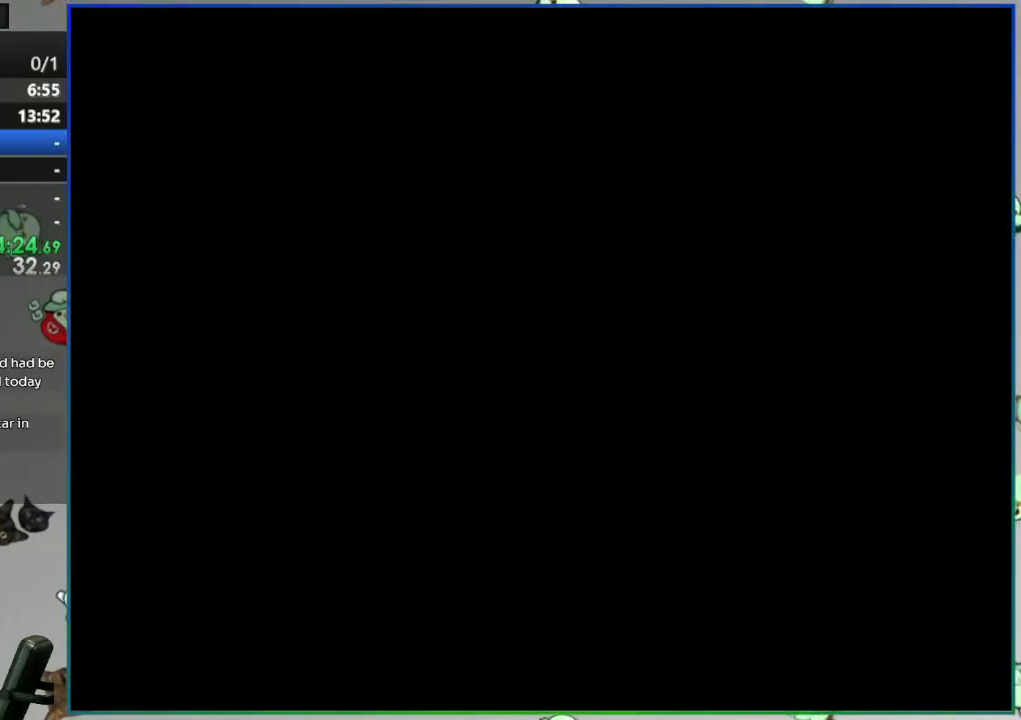
{"buttons": ["Y"], "events": []}
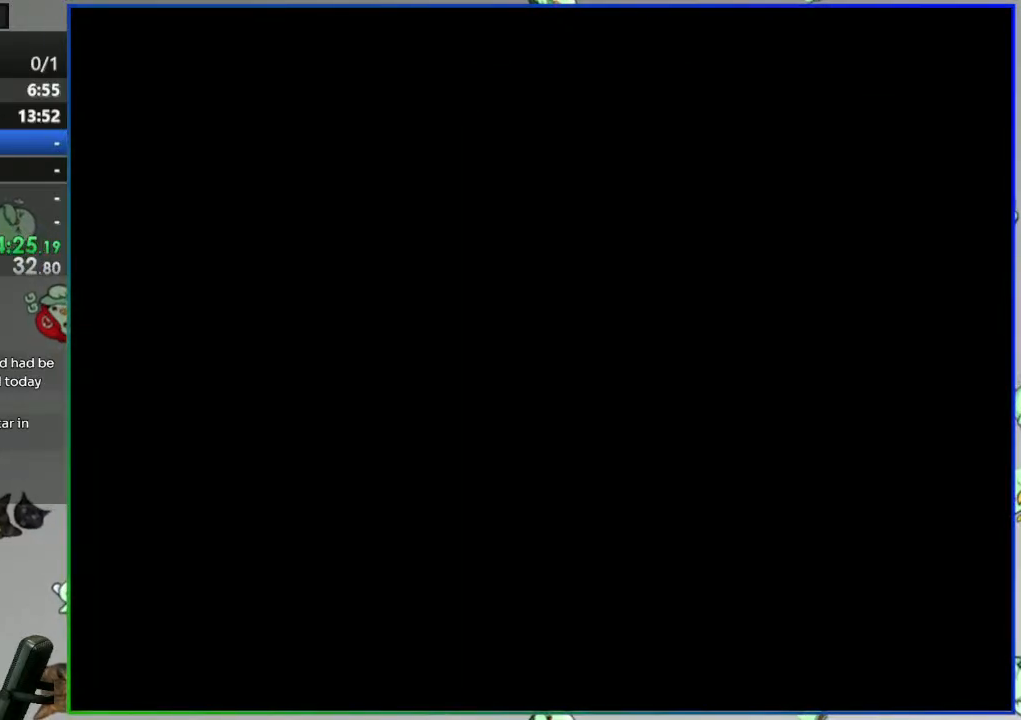
{"buttons": ["Y"], "events": []}
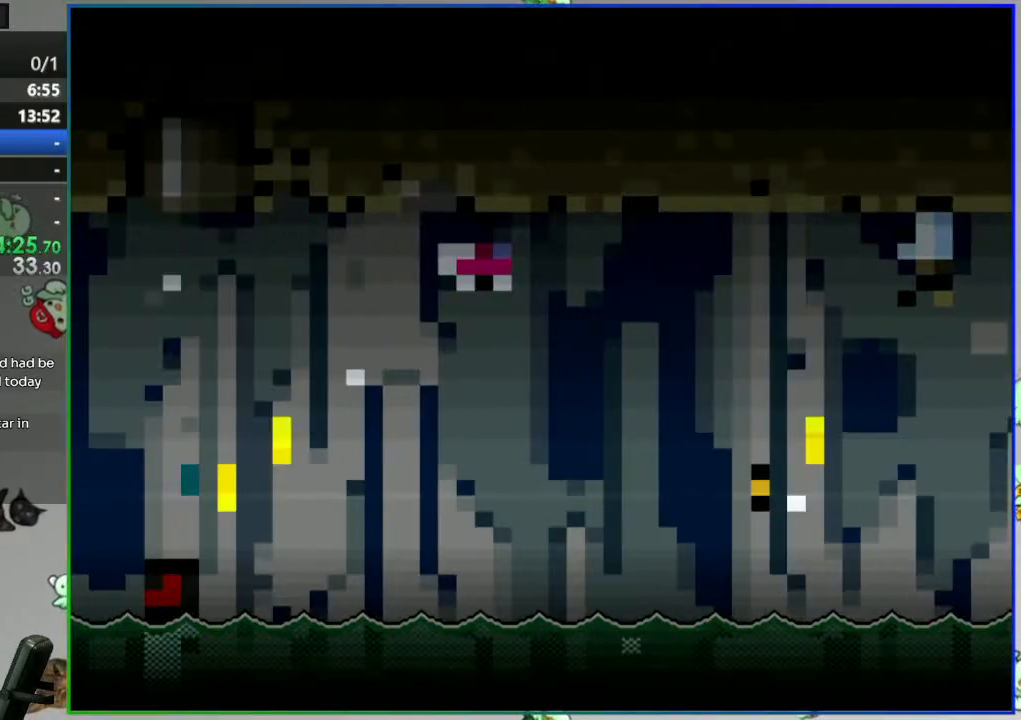
{"buttons": ["Y"], "events": []}